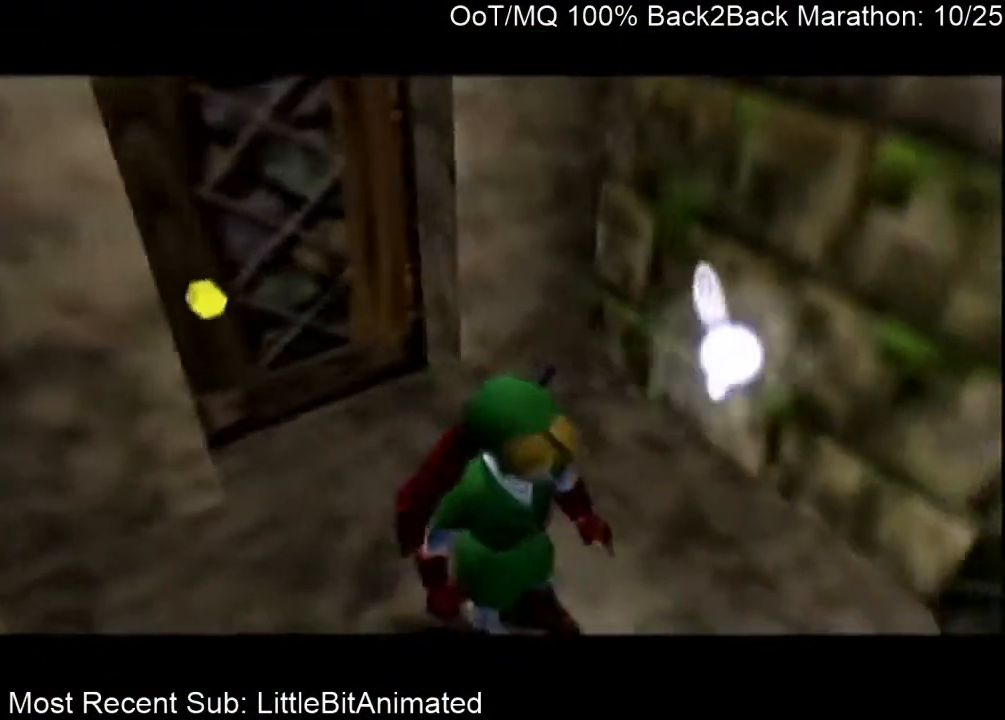
Gameplay with a controller (Nintendo layout); each line is a JSON object with the inputs held at the frame after it. "events" lists button and stick changes between this image and that frame as [ms after this image, input, new state], when the widget could be followed in between. Not read: L3 R3.
{"buttons": [], "left_stick": "up-left", "right_stick": "center", "events": [[400, "left_stick", "up-left"]]}
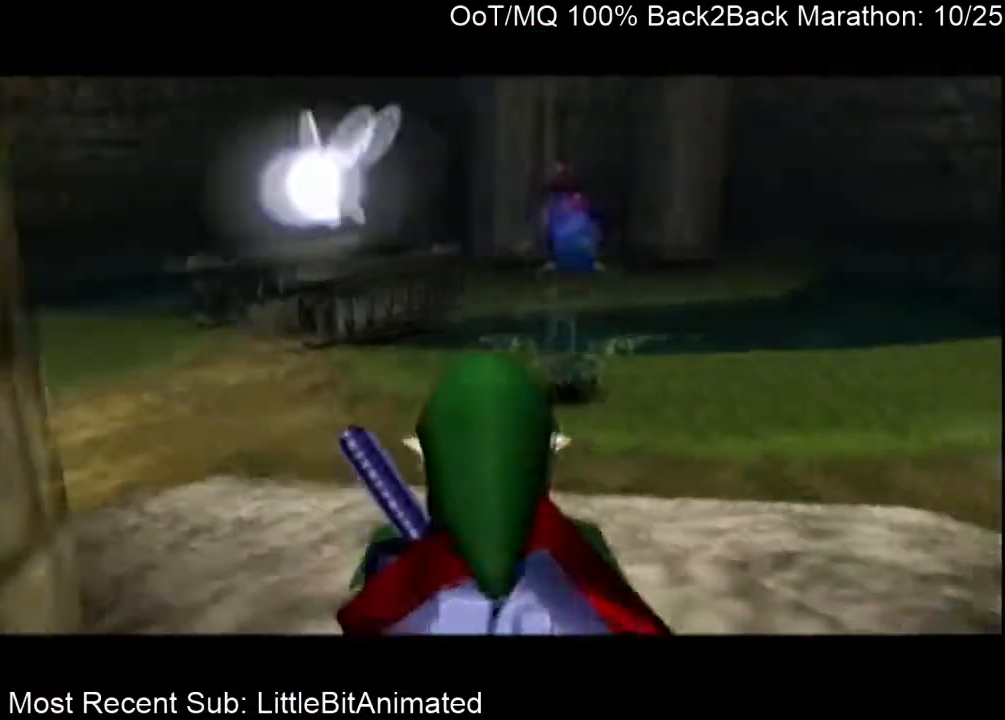
{"buttons": [], "left_stick": "up-left", "right_stick": "center", "events": [[167, "A", "down"], [267, "A", "up"]]}
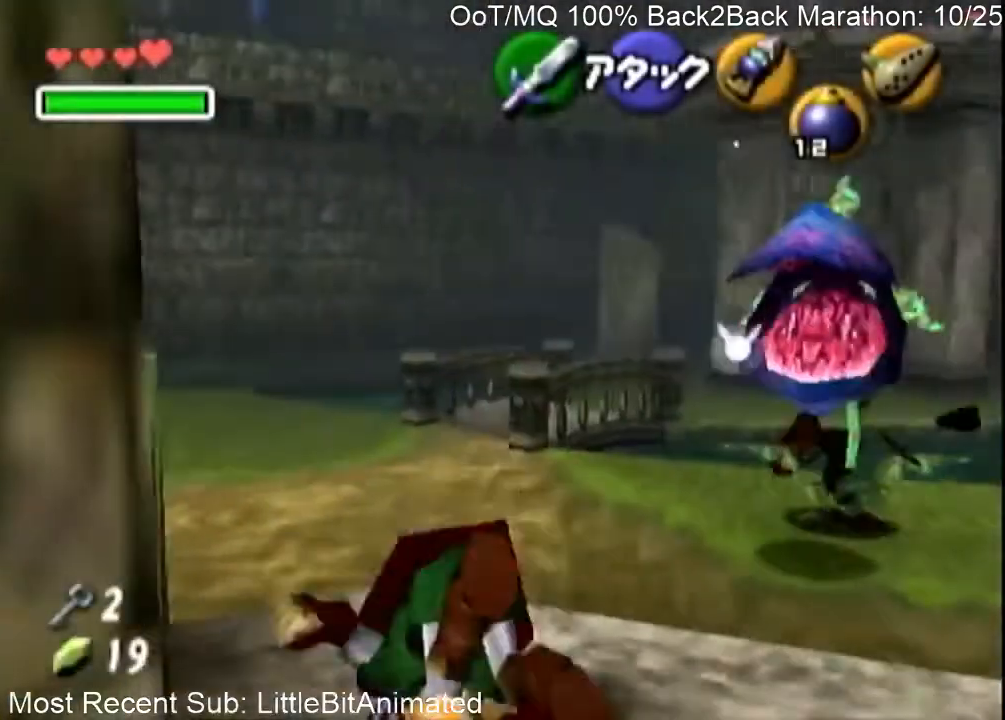
{"buttons": [], "left_stick": "left", "right_stick": "center", "events": [[367, "left_stick", "left"]]}
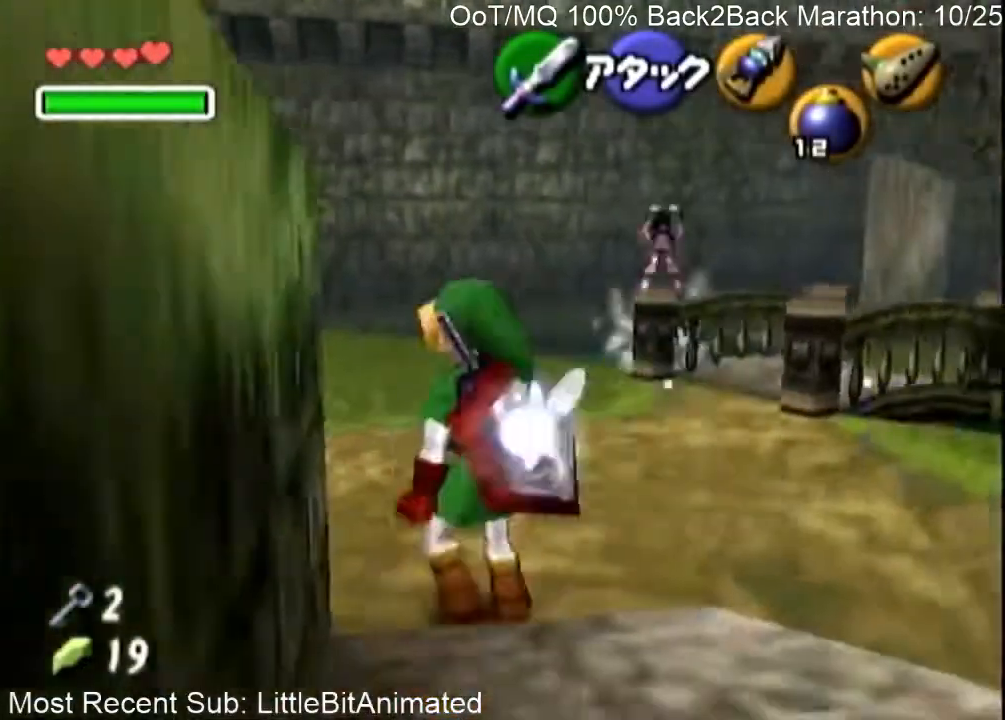
{"buttons": [], "left_stick": "up", "right_stick": "center", "events": [[233, "A", "down"], [233, "L1", "down"], [233, "left_stick", "up-left"], [333, "left_stick", "up"], [367, "A", "up"], [400, "L1", "up"]]}
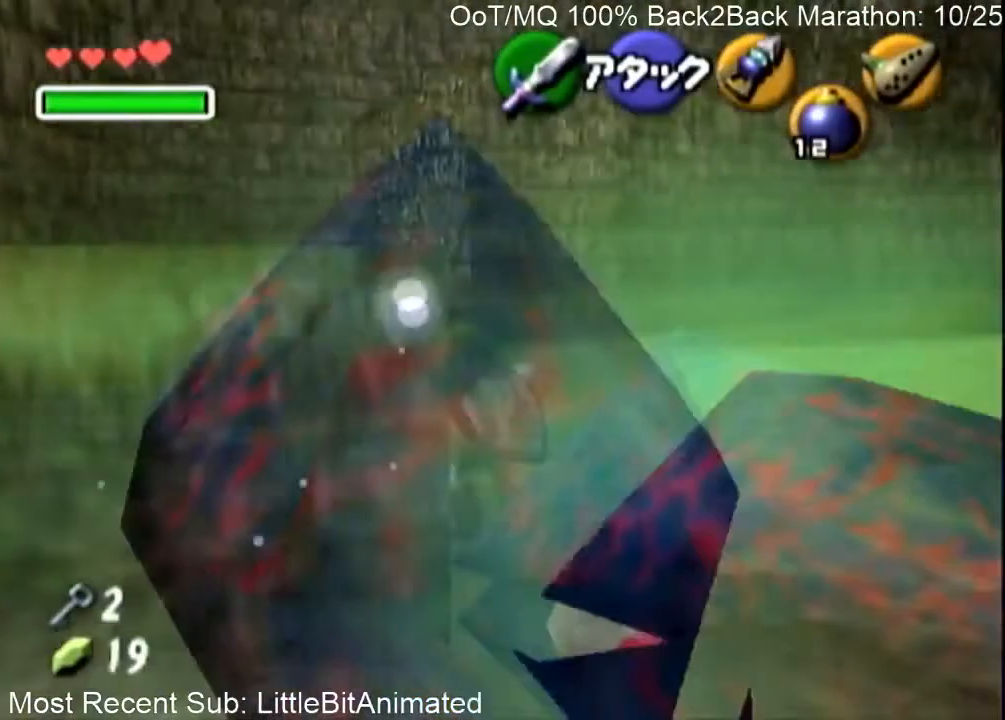
{"buttons": ["A"], "left_stick": "up-left", "right_stick": "center", "events": [[300, "left_stick", "up-left"], [500, "A", "down"]]}
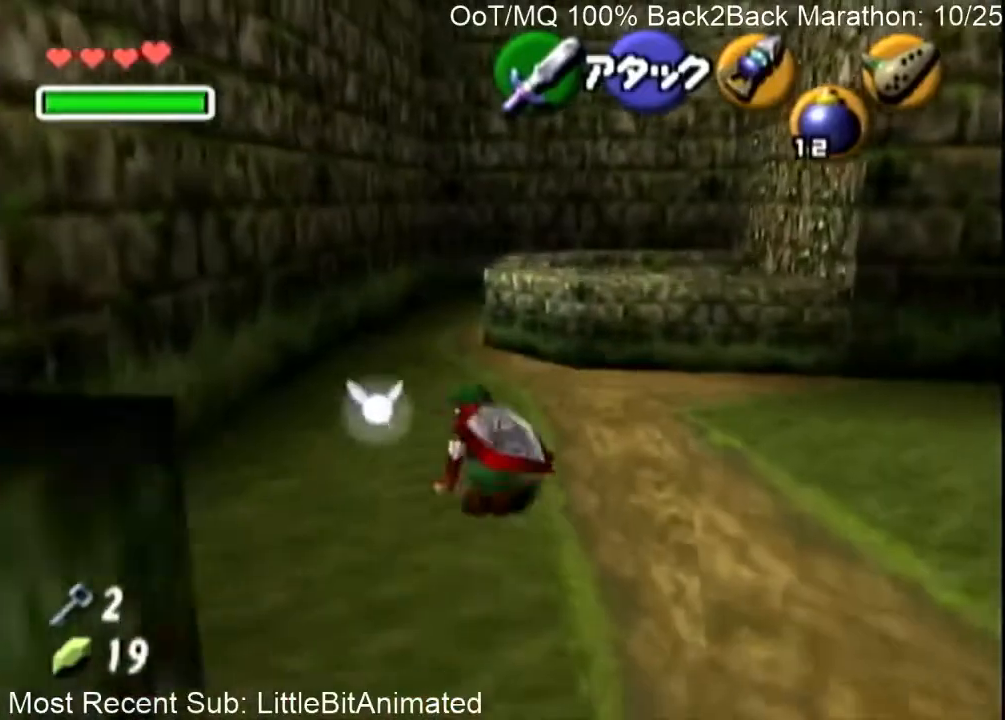
{"buttons": [], "left_stick": "up", "right_stick": "center", "events": [[100, "left_stick", "up"], [133, "A", "up"], [200, "A", "down"], [300, "A", "up"]]}
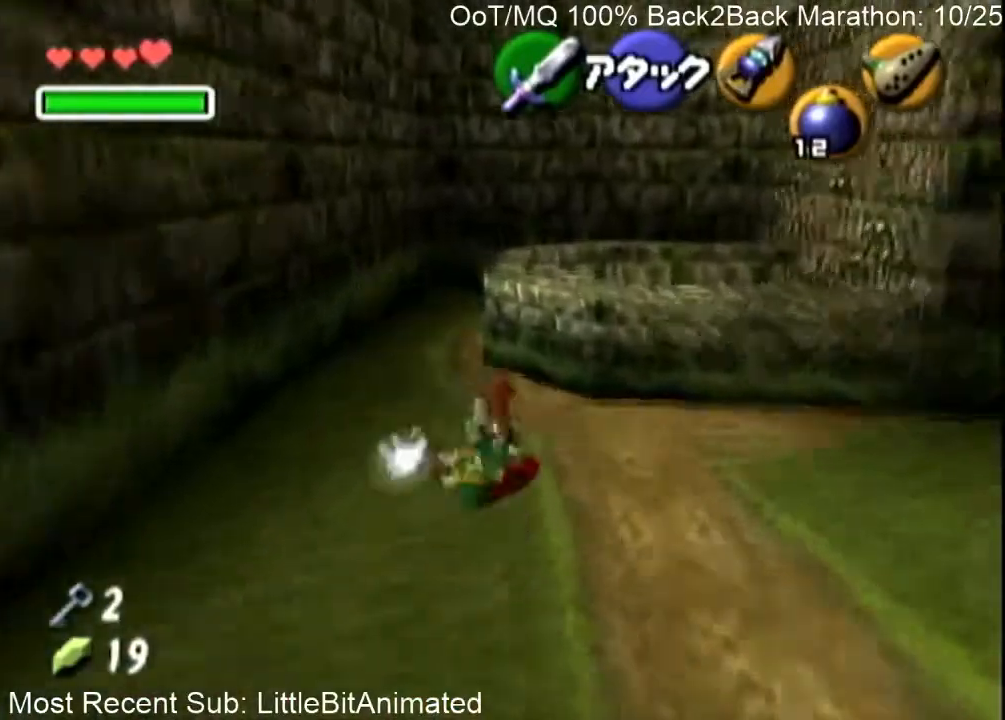
{"buttons": [], "left_stick": "center", "right_stick": "center", "events": [[200, "left_stick", "down-right"], [333, "Y", "down"], [400, "left_stick", "center"], [433, "Y", "up"]]}
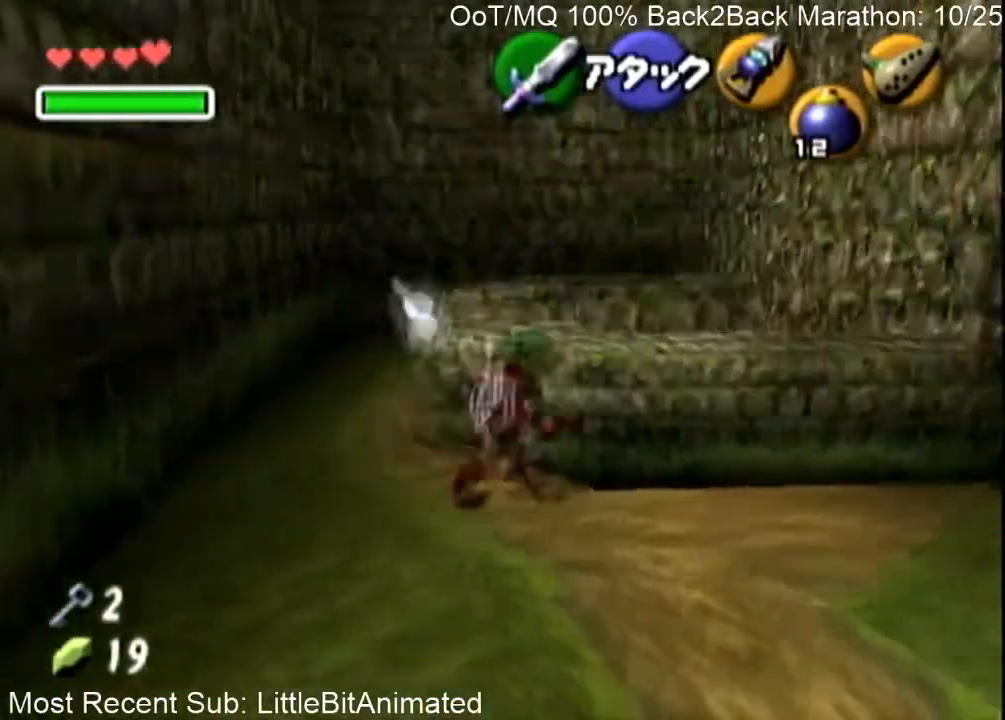
{"buttons": ["Y"], "left_stick": "down-left", "right_stick": "center", "events": [[233, "left_stick", "down"], [400, "left_stick", "down-left"], [433, "Y", "down"]]}
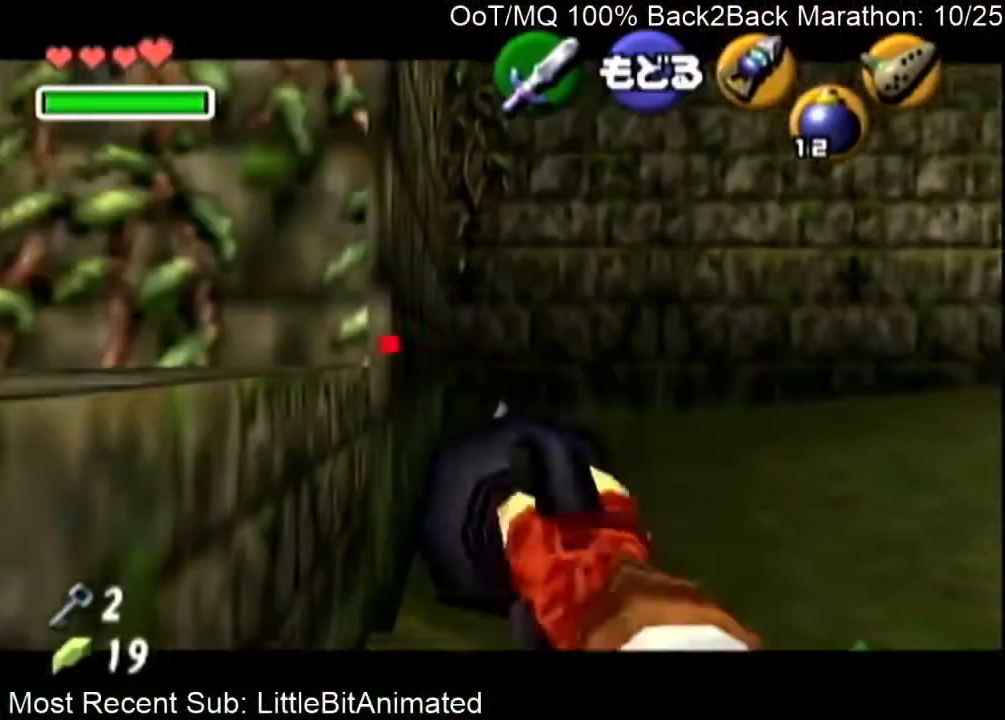
{"buttons": ["Y"], "left_stick": "down", "right_stick": "center", "events": [[467, "left_stick", "down"]]}
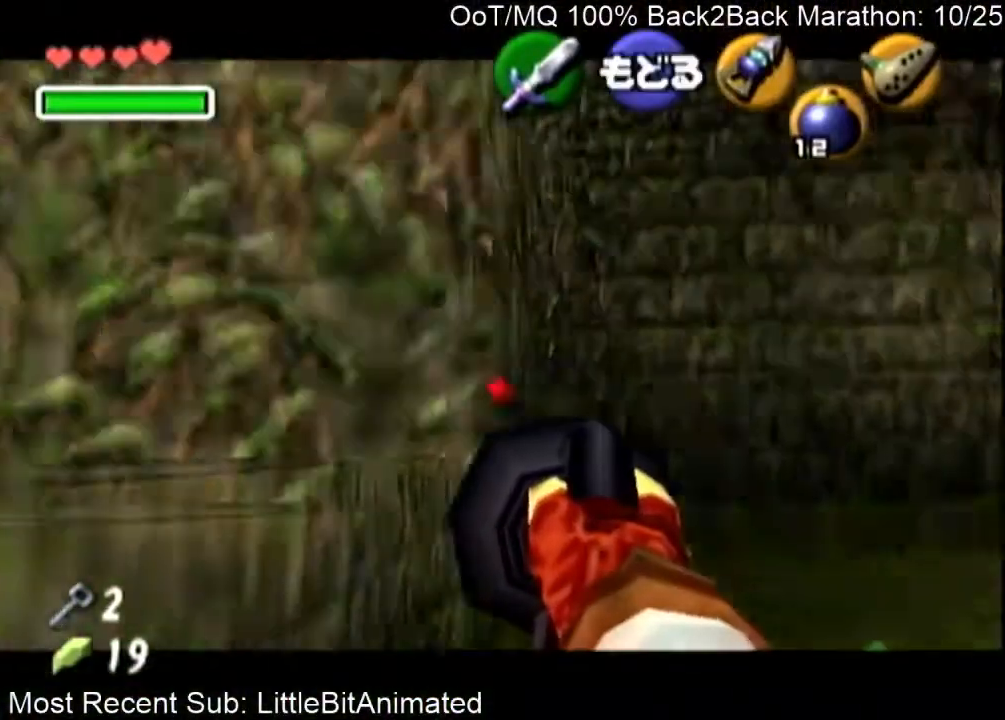
{"buttons": ["Y"], "left_stick": "down", "right_stick": "center", "events": [[200, "left_stick", "center"], [333, "left_stick", "down"]]}
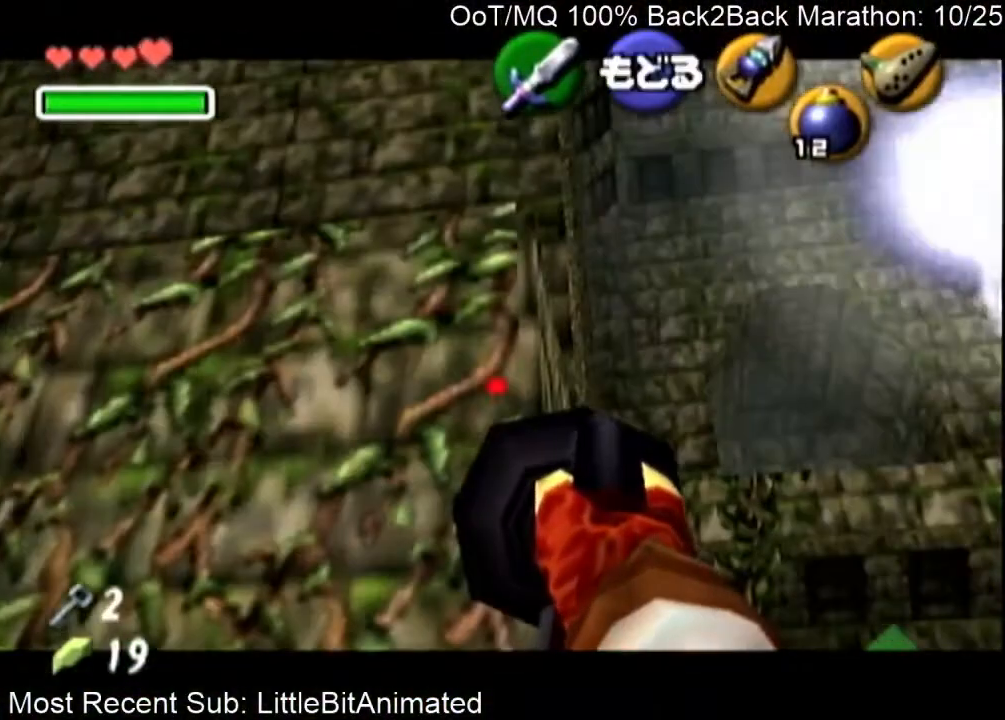
{"buttons": ["Y"], "left_stick": "down", "right_stick": "center", "events": [[33, "left_stick", "center"], [100, "Y", "up"], [467, "Y", "down"], [467, "left_stick", "down"]]}
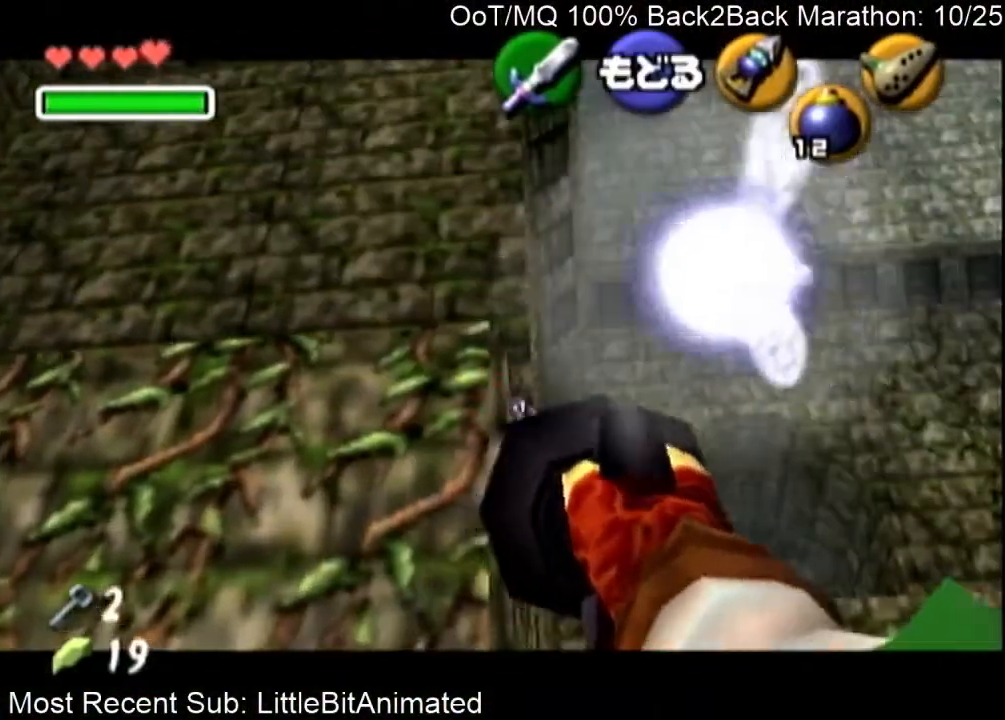
{"buttons": [], "left_stick": "center", "right_stick": "center", "events": [[67, "Y", "up"], [67, "left_stick", "down-left"], [267, "left_stick", "center"], [300, "Y", "down"], [400, "Y", "up"]]}
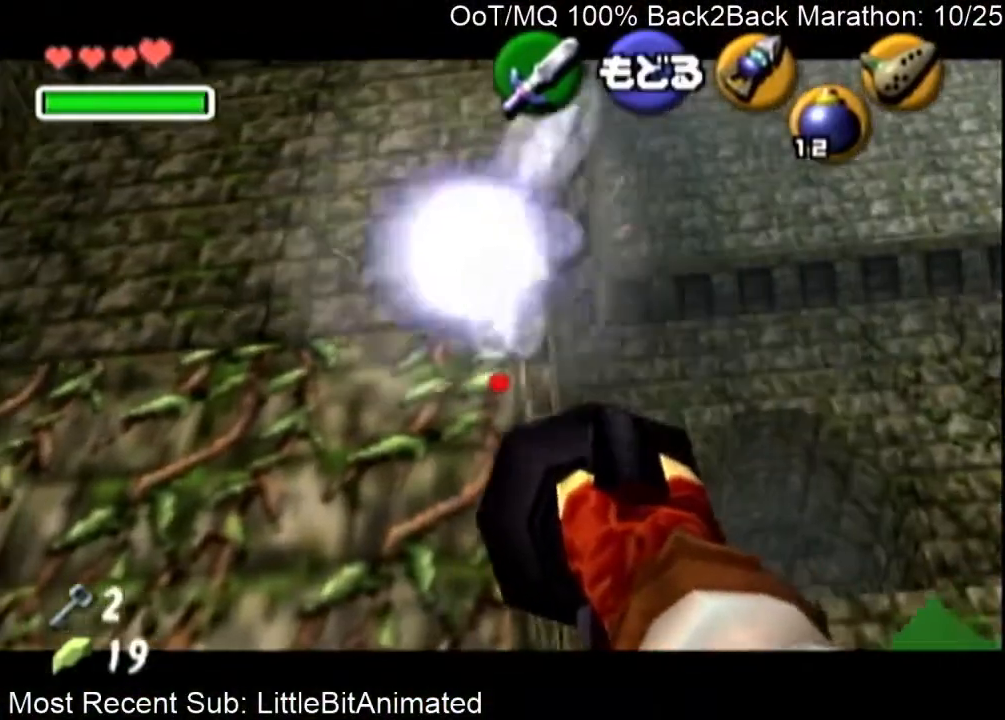
{"buttons": [], "left_stick": "up-left", "right_stick": "center", "events": [[500, "left_stick", "up-left"]]}
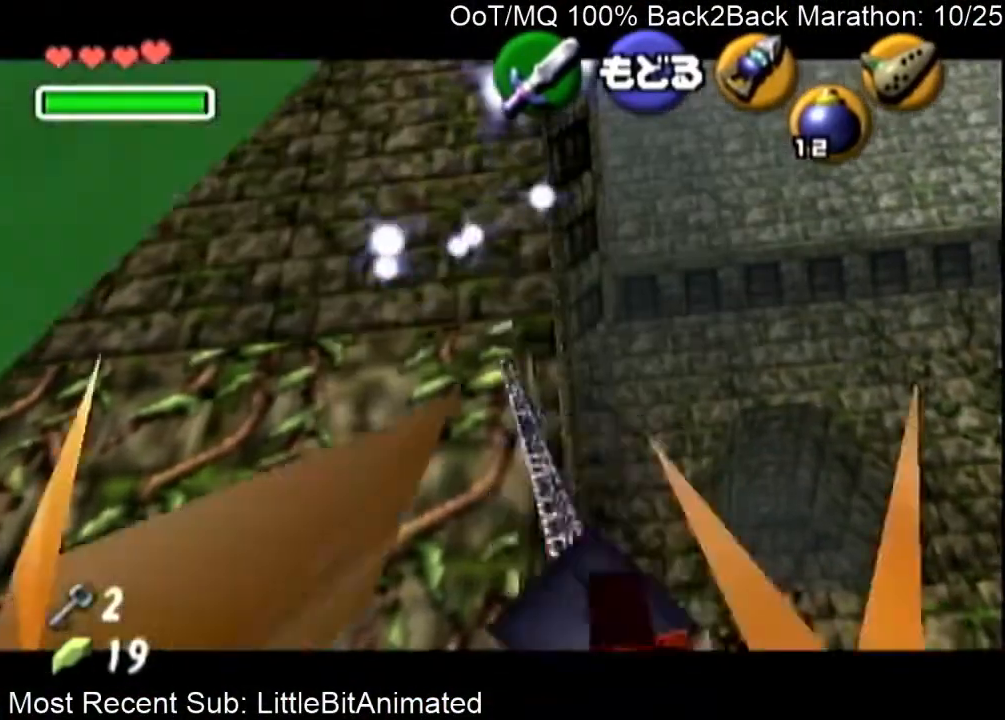
{"buttons": ["L1"], "left_stick": "up", "right_stick": "center", "events": [[67, "left_stick", "up"], [433, "L1", "down"]]}
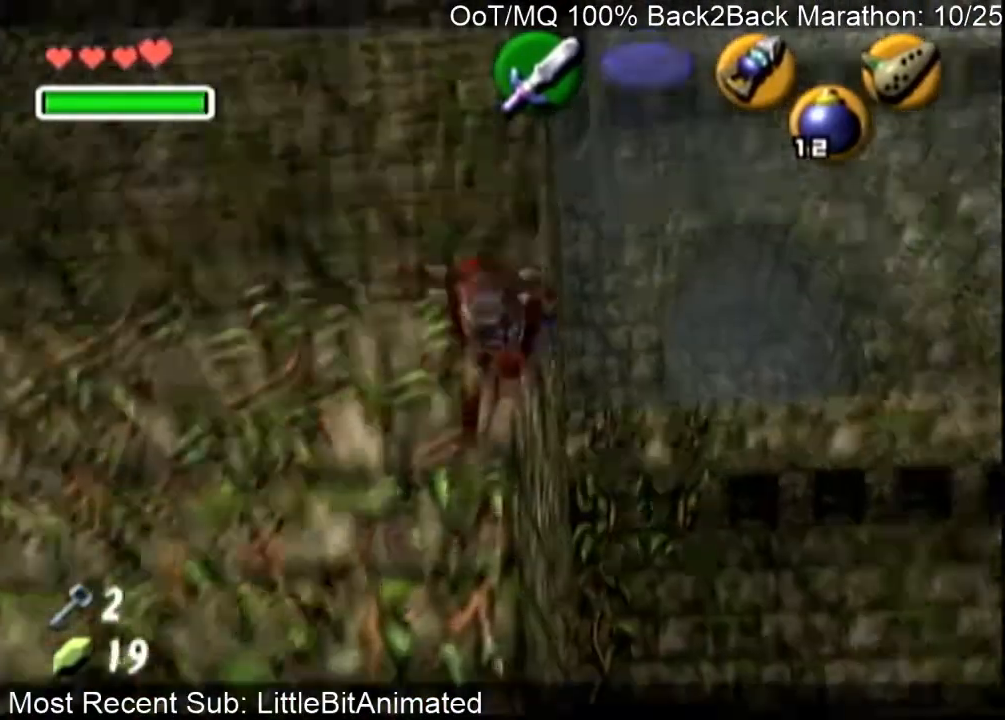
{"buttons": [], "left_stick": "up", "right_stick": "center", "events": [[133, "L1", "up"]]}
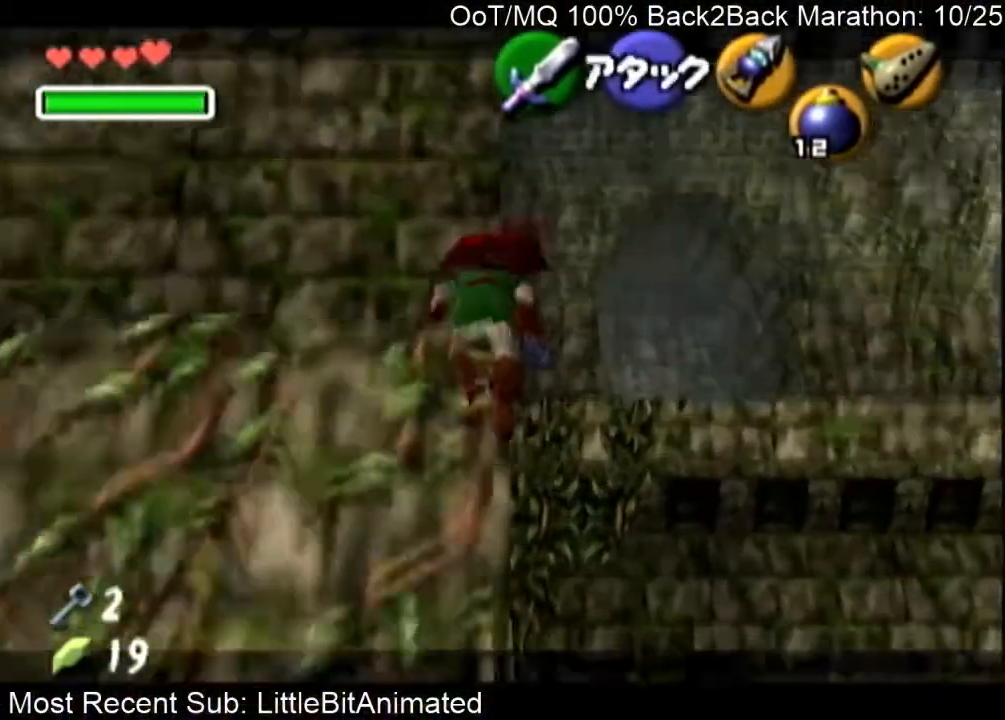
{"buttons": [], "left_stick": "up", "right_stick": "center", "events": []}
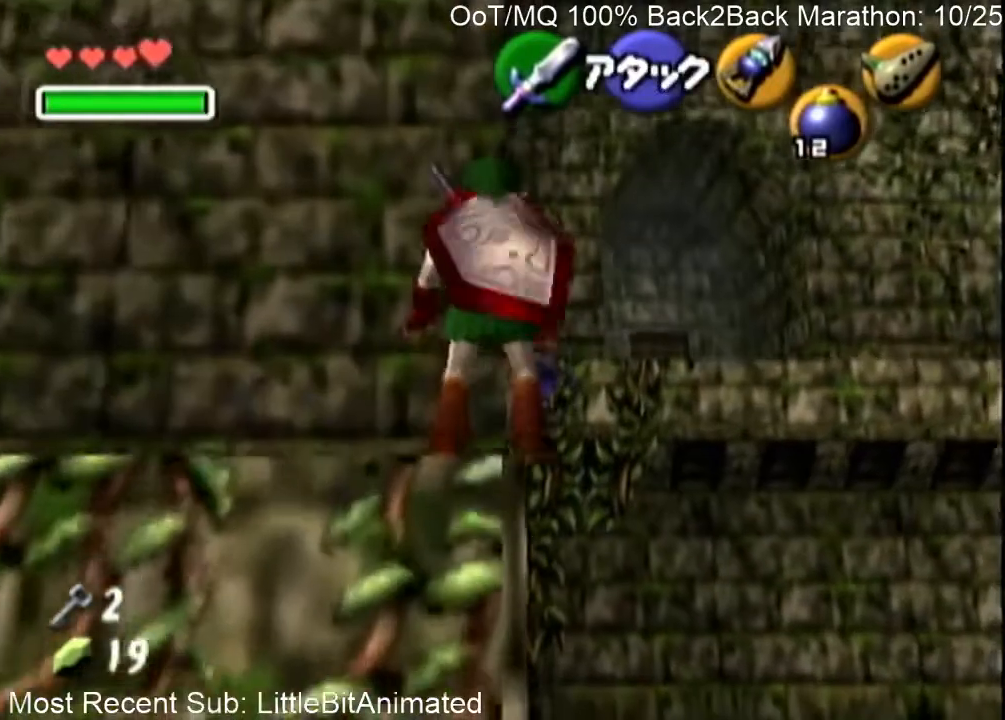
{"buttons": [], "left_stick": "up", "right_stick": "center", "events": [[100, "Z", "down"], [233, "Z", "up"]]}
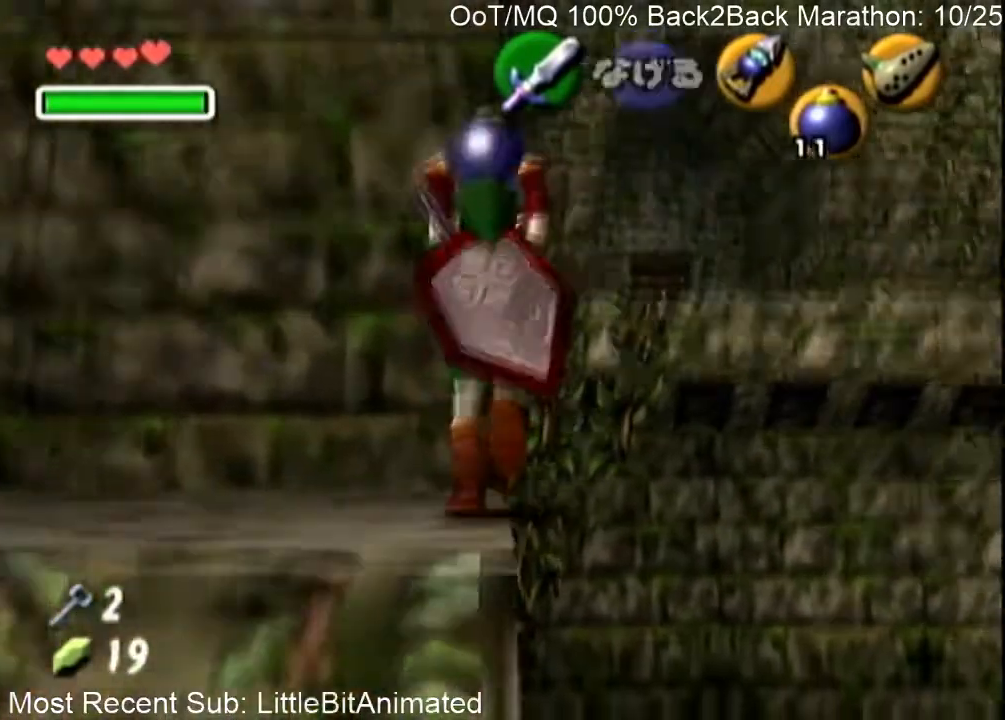
{"buttons": ["L1"], "left_stick": "center", "right_stick": "center", "events": [[400, "left_stick", "center"], [433, "L1", "down"]]}
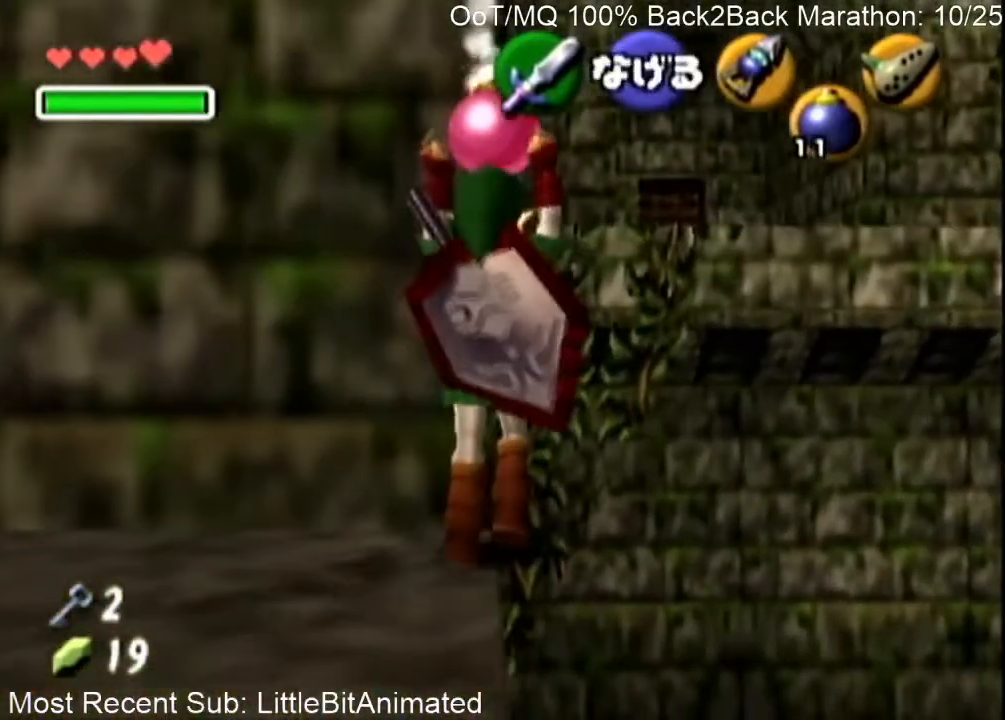
{"buttons": [], "left_stick": "down", "right_stick": "center", "events": [[67, "L1", "up"], [167, "left_stick", "down"]]}
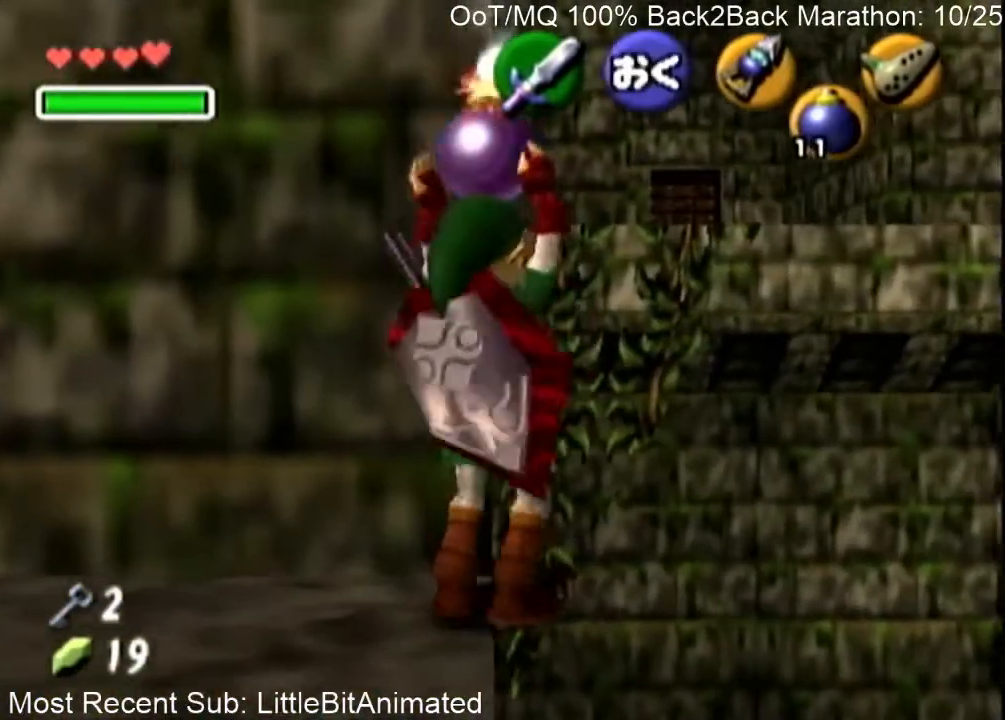
{"buttons": ["L1"], "left_stick": "center", "right_stick": "center", "events": [[433, "left_stick", "center"], [467, "L1", "down"]]}
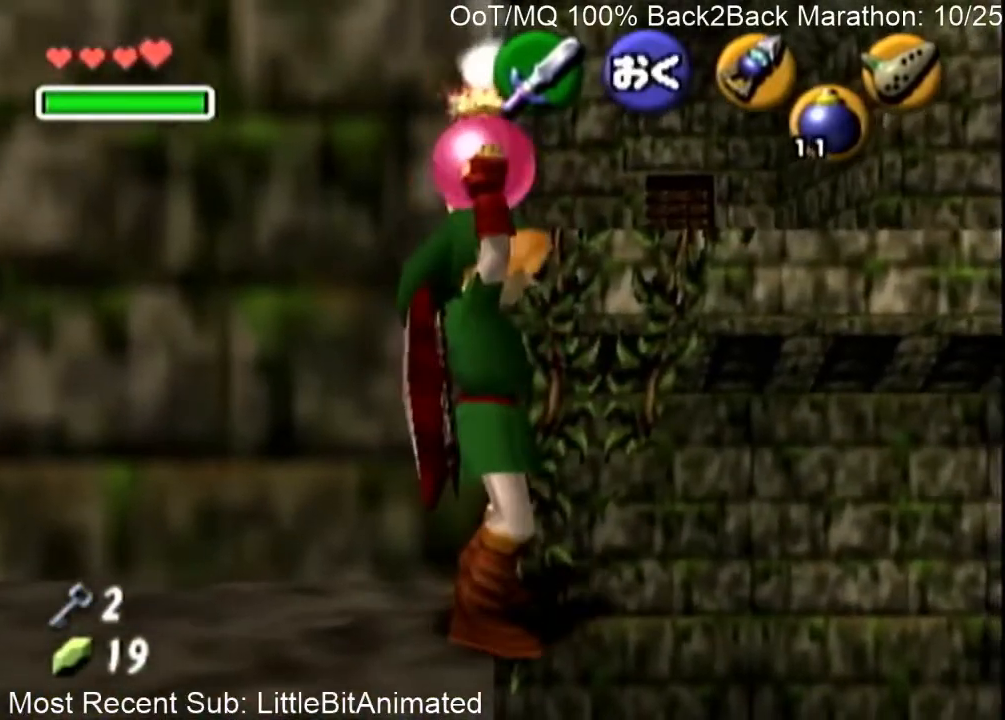
{"buttons": ["L1"], "left_stick": "center", "right_stick": "center", "events": []}
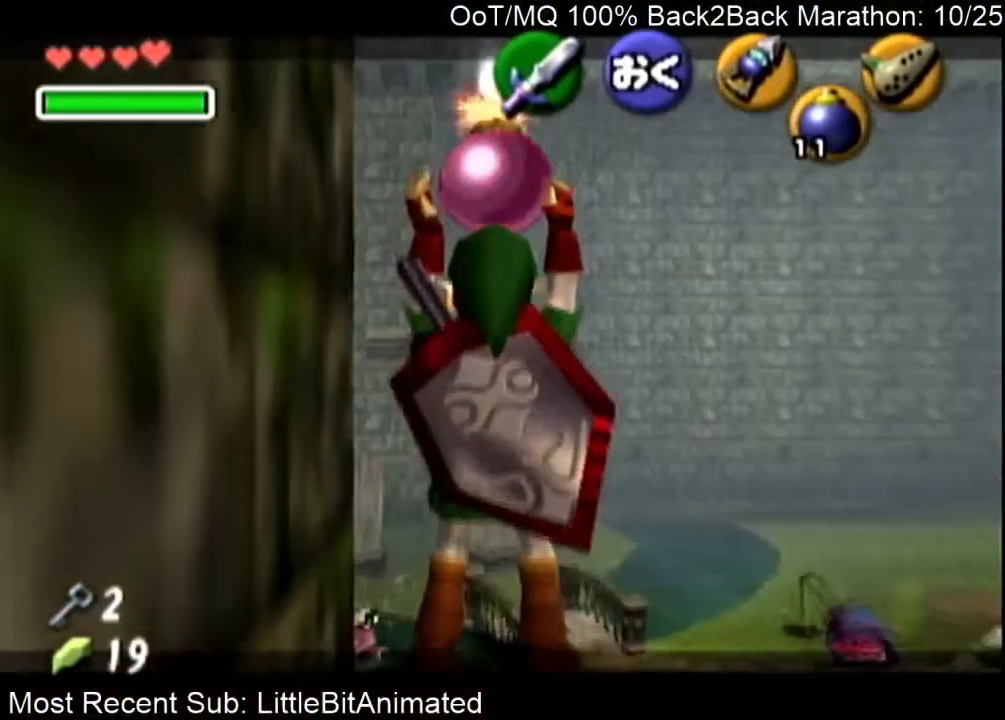
{"buttons": ["L1"], "left_stick": "center", "right_stick": "center", "events": []}
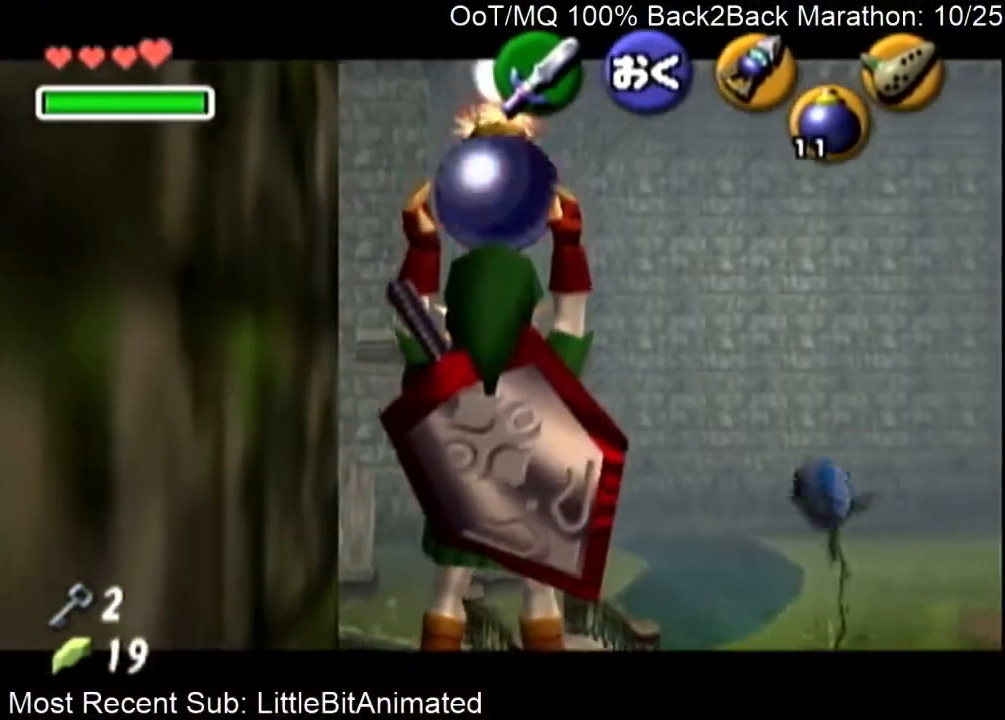
{"buttons": ["L1"], "left_stick": "center", "right_stick": "center", "events": []}
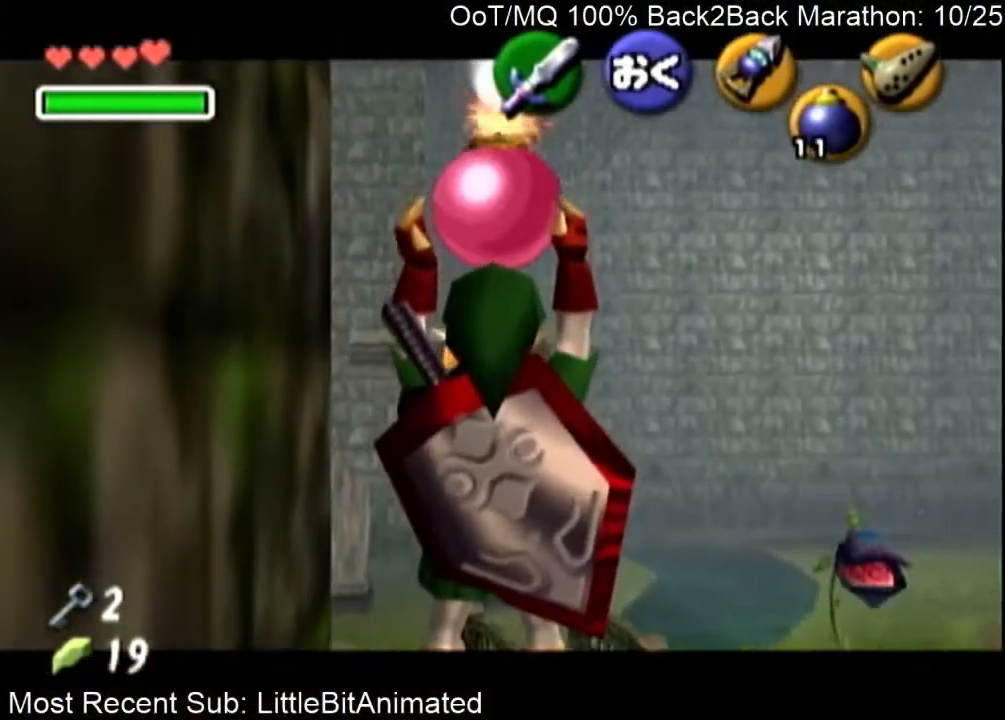
{"buttons": [], "left_stick": "center", "right_stick": "center", "events": [[167, "L1", "up"], [333, "START", "down"], [500, "START", "up"]]}
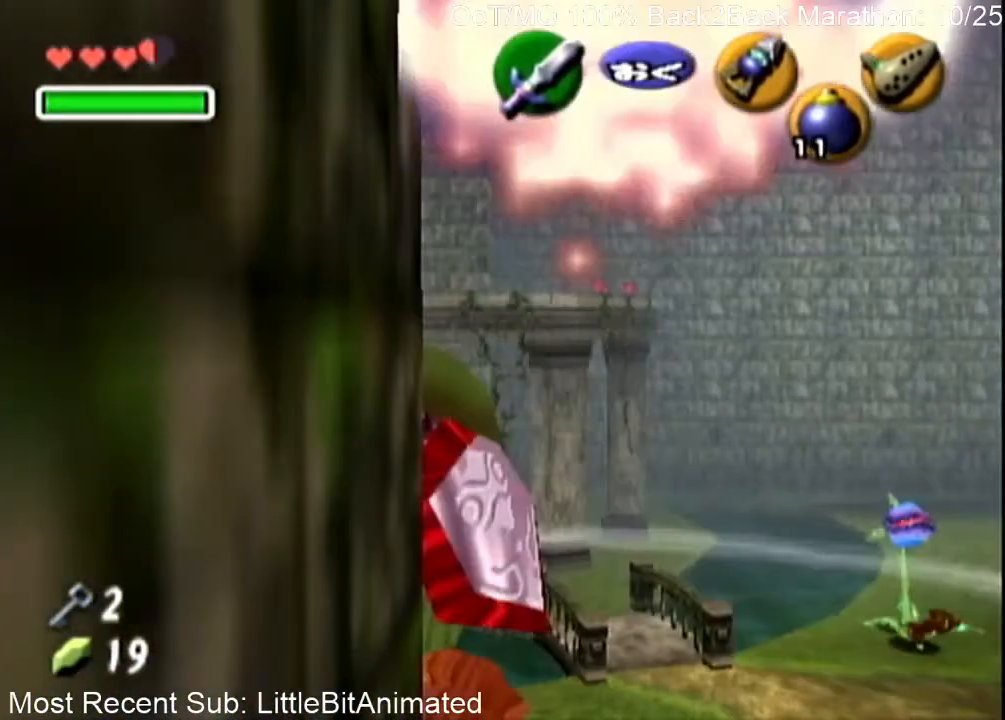
{"buttons": [], "left_stick": "center", "right_stick": "center", "events": []}
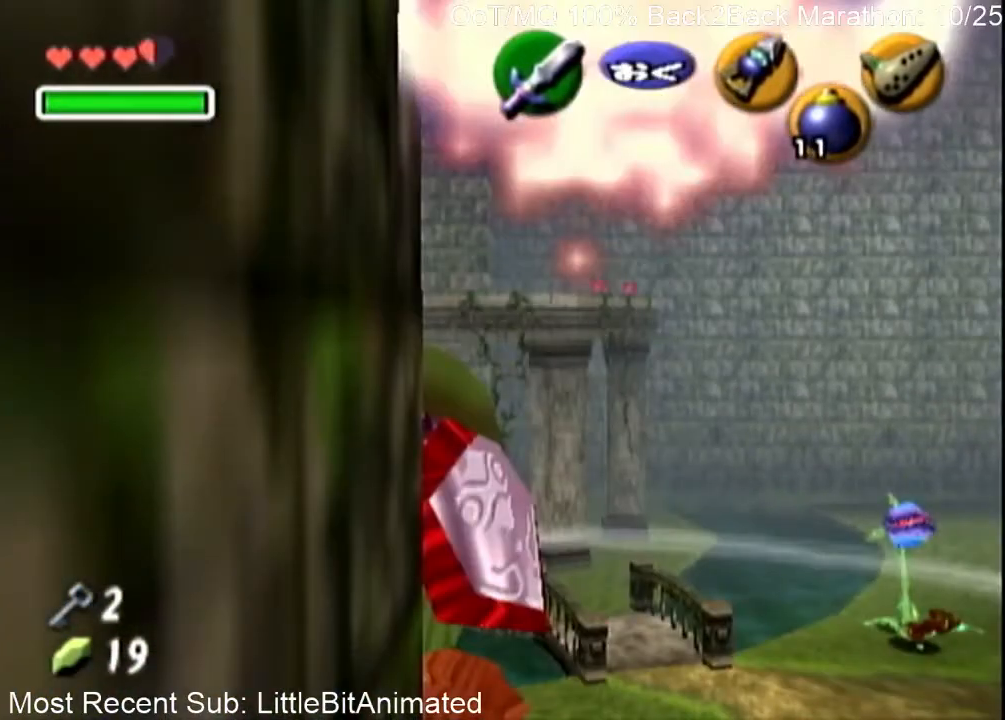
{"buttons": [], "left_stick": "center", "right_stick": "center", "events": []}
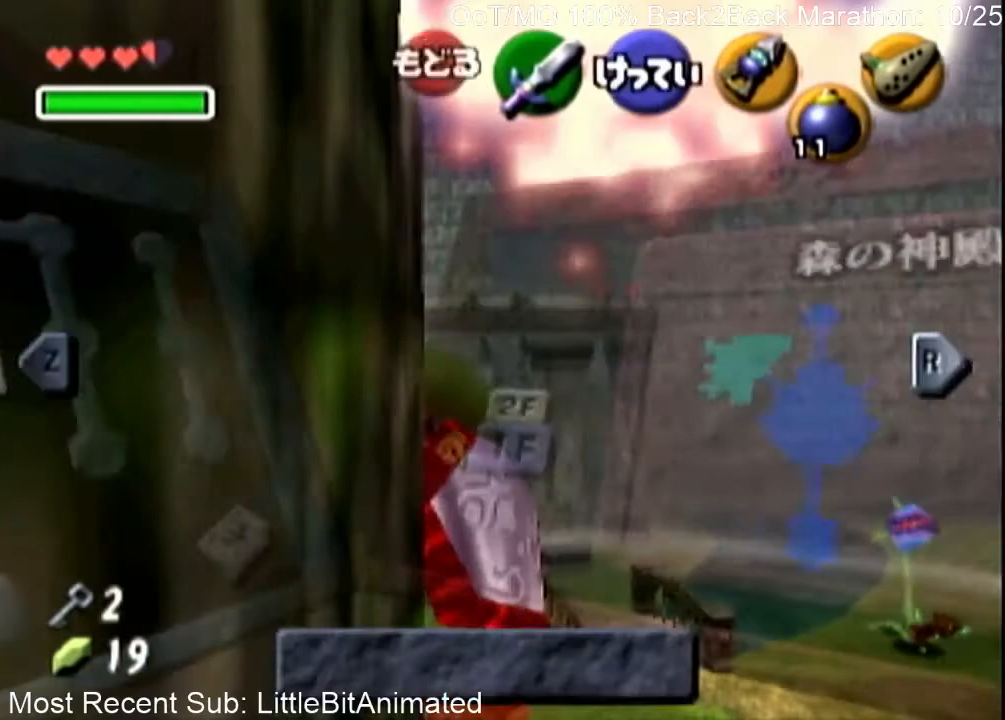
{"buttons": [], "left_stick": "center", "right_stick": "center", "events": [[167, "left_stick", "left"], [267, "L1", "down"], [400, "L1", "up"], [400, "left_stick", "center"]]}
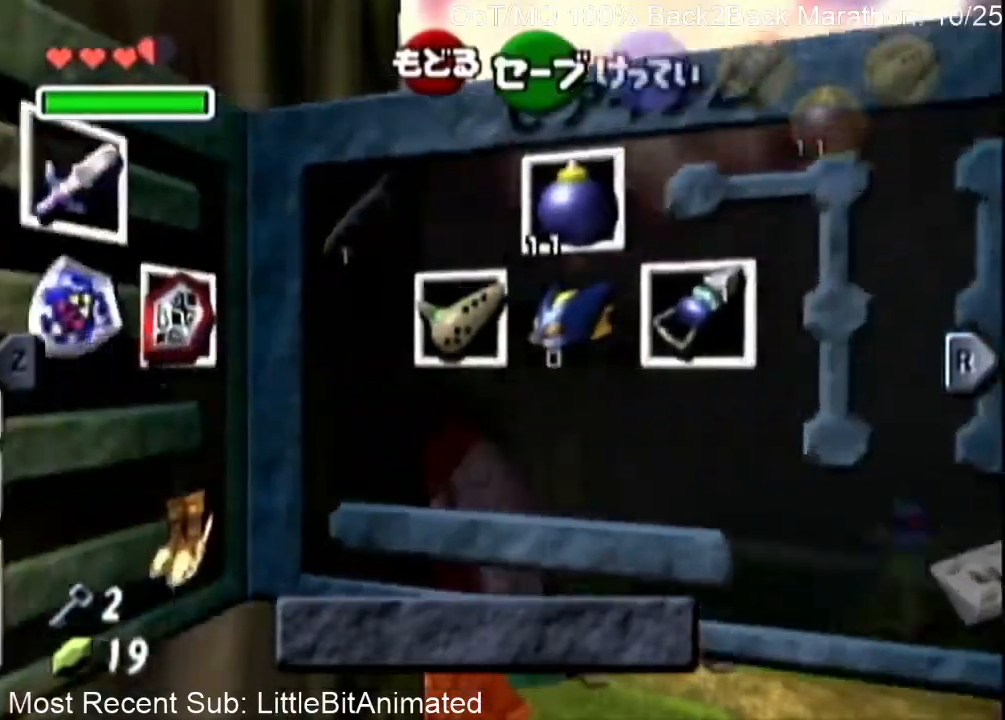
{"buttons": ["A"], "left_stick": "center", "right_stick": "center", "events": [[133, "left_stick", "down"], [233, "left_stick", "left"], [433, "left_stick", "down"], [467, "A", "down"], [500, "left_stick", "center"]]}
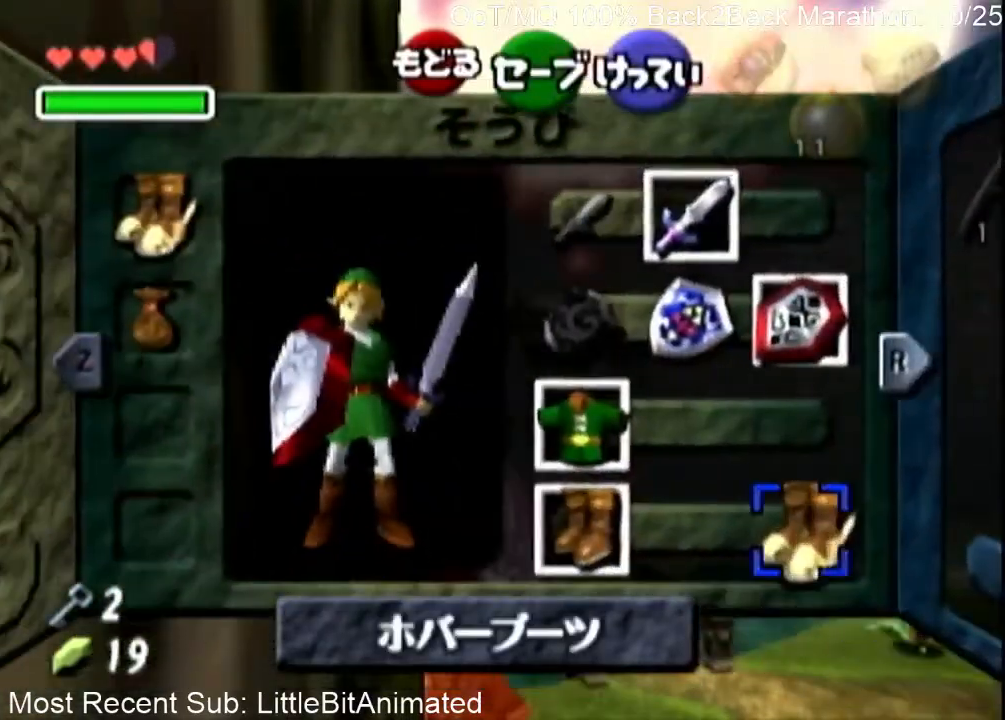
{"buttons": [], "left_stick": "left", "right_stick": "center", "events": [[67, "A", "up"], [100, "left_stick", "left"], [400, "START", "down"], [500, "START", "up"]]}
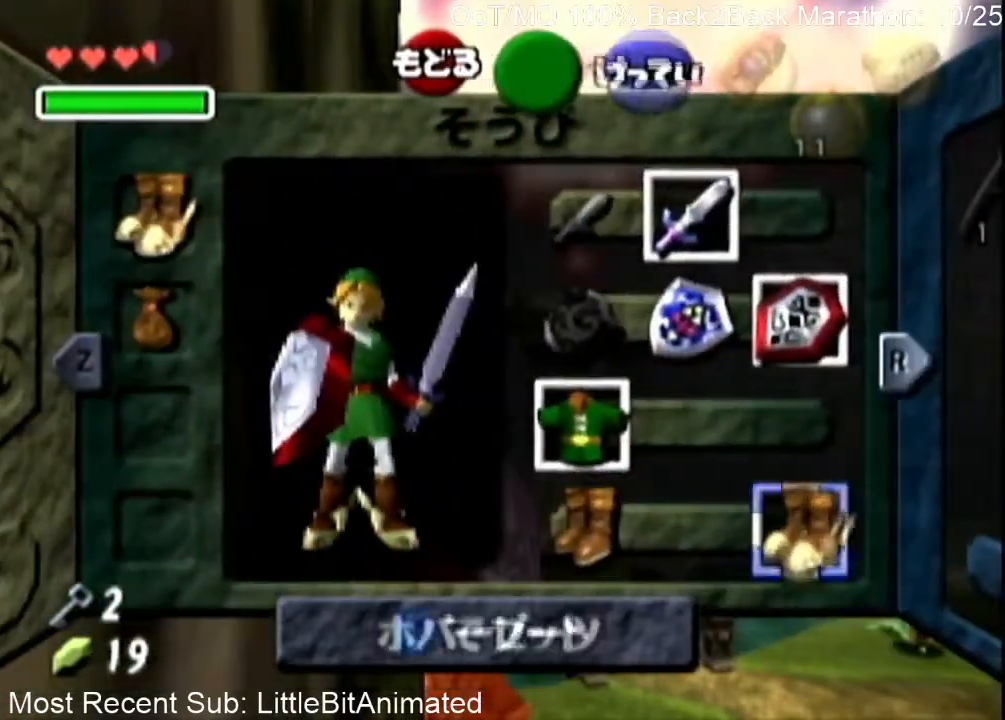
{"buttons": [], "left_stick": "left", "right_stick": "center", "events": []}